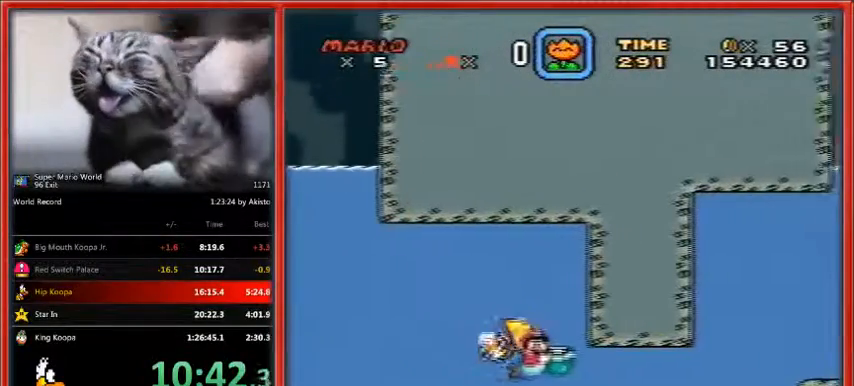
Gameplay with a controller (Nintendo layout); each line is a JSON object with the inputs held at the frame after it. "events" lists button and stick changes between this image and that frame as [ms after this image, input, new state], when the widget could be followed in between. Not read: L1 L3 R3.
{"buttons": ["Y", "DPAD_RIGHT"], "events": [[100, "DPAD_DOWN", "up"]]}
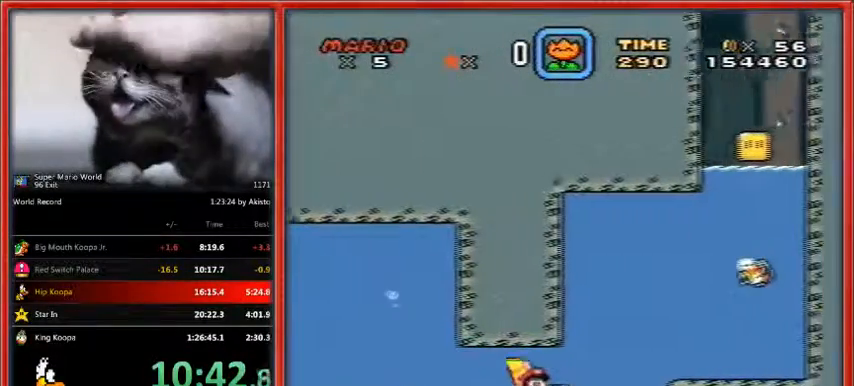
{"buttons": ["Y", "DPAD_RIGHT"], "events": []}
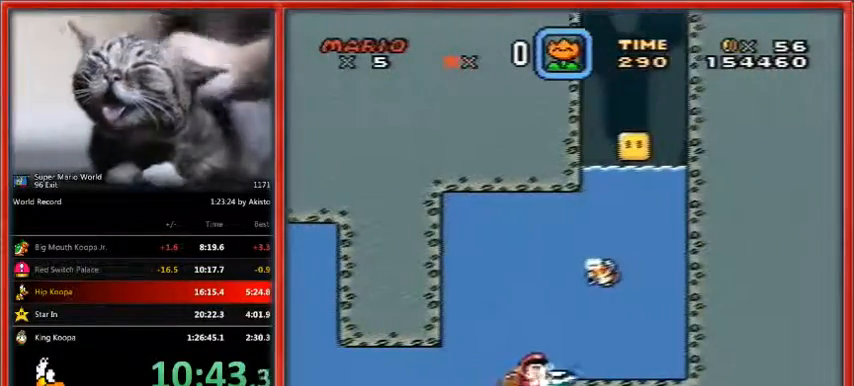
{"buttons": ["DPAD_UP", "DPAD_LEFT"], "events": [[467, "Y", "up"], [500, "DPAD_LEFT", "down"], [500, "DPAD_RIGHT", "up"], [500, "DPAD_UP", "down"]]}
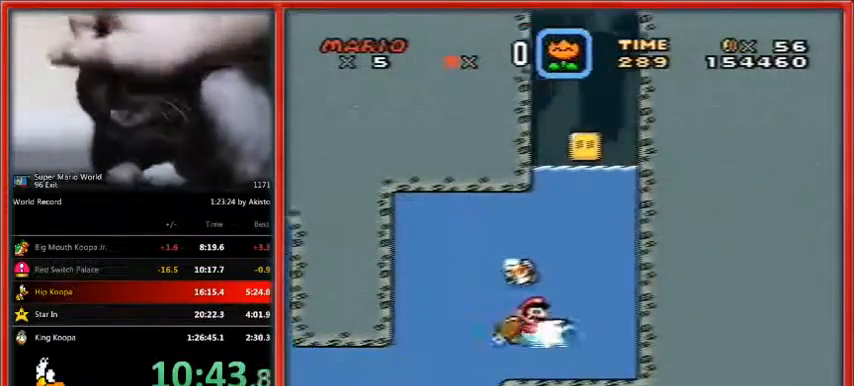
{"buttons": ["DPAD_UP", "DPAD_RIGHT"], "events": [[33, "B", "down"], [133, "B", "up"], [200, "B", "down"], [300, "B", "up"], [367, "B", "down"], [367, "DPAD_LEFT", "up"], [467, "B", "up"], [467, "DPAD_RIGHT", "down"]]}
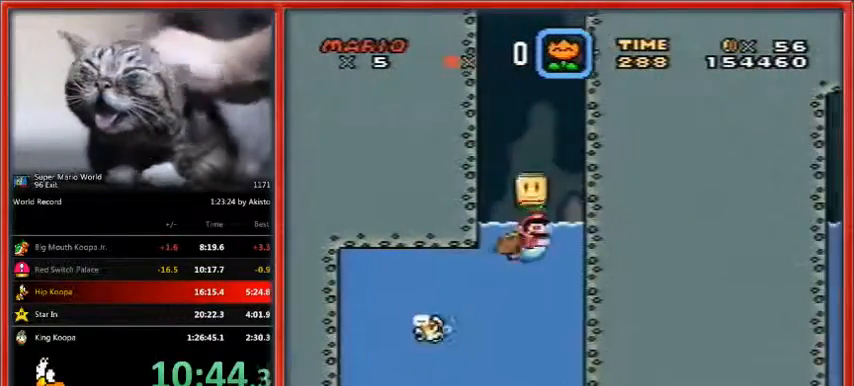
{"buttons": ["DPAD_UP", "DPAD_LEFT"], "events": [[233, "B", "down"], [233, "DPAD_RIGHT", "up"], [267, "DPAD_LEFT", "down"], [333, "B", "up"]]}
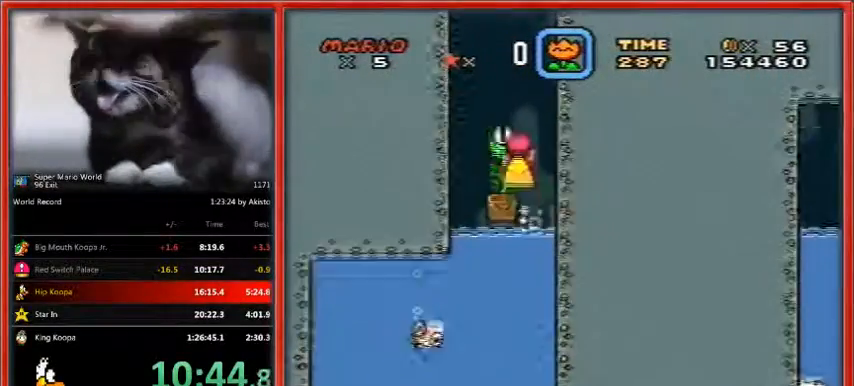
{"buttons": ["DPAD_UP"], "events": [[67, "DPAD_LEFT", "up"]]}
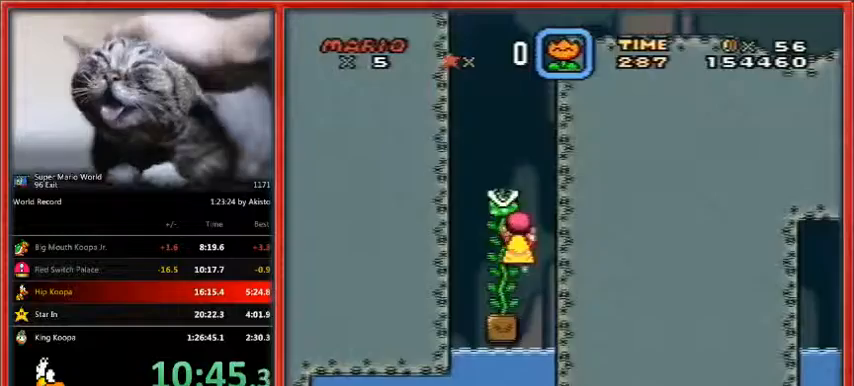
{"buttons": ["DPAD_UP"], "events": []}
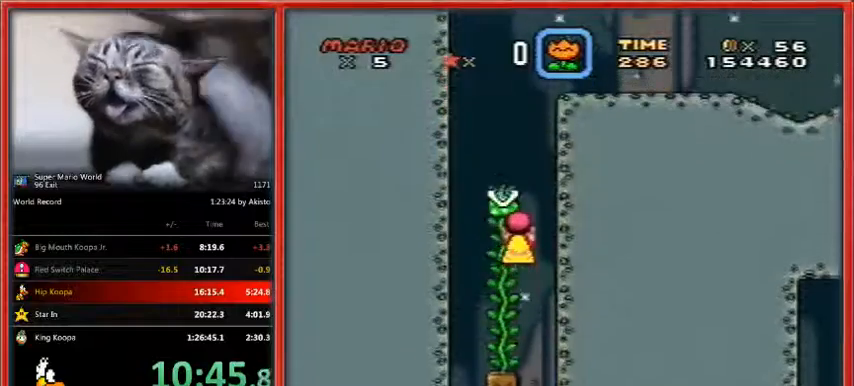
{"buttons": [], "events": [[500, "DPAD_UP", "up"]]}
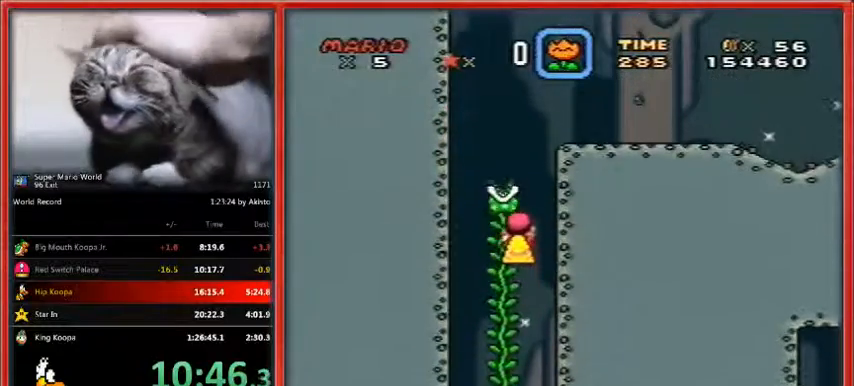
{"buttons": ["Y", "DPAD_RIGHT"], "events": [[100, "B", "down"], [100, "DPAD_RIGHT", "down"], [200, "Y", "down"], [400, "B", "up"]]}
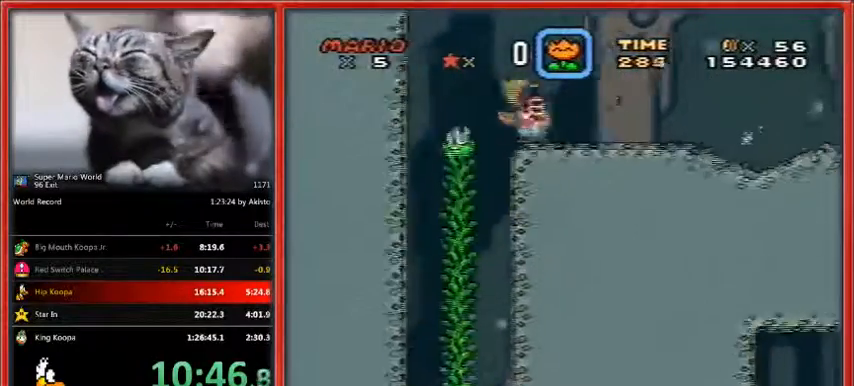
{"buttons": ["X", "DPAD_RIGHT"], "events": [[400, "X", "down"], [467, "Y", "up"]]}
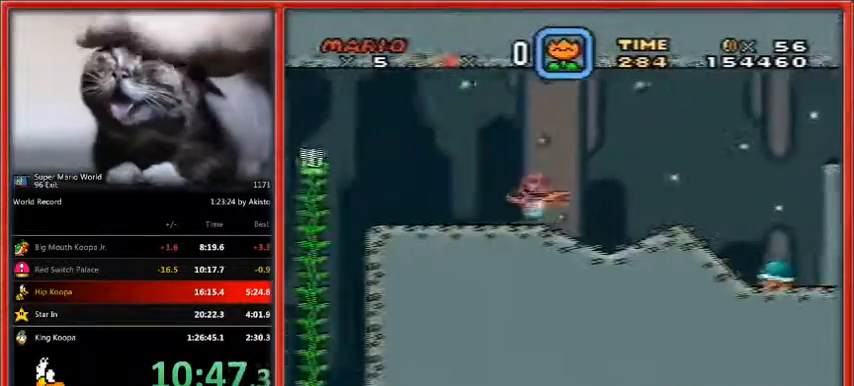
{"buttons": ["A", "X", "DPAD_UP", "DPAD_RIGHT"], "events": [[400, "DPAD_UP", "down"], [467, "A", "down"]]}
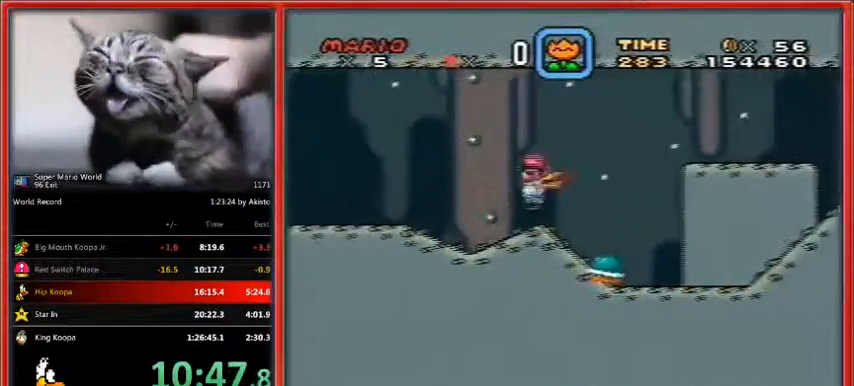
{"buttons": ["X", "DPAD_RIGHT"], "events": [[333, "DPAD_UP", "up"], [400, "A", "up"]]}
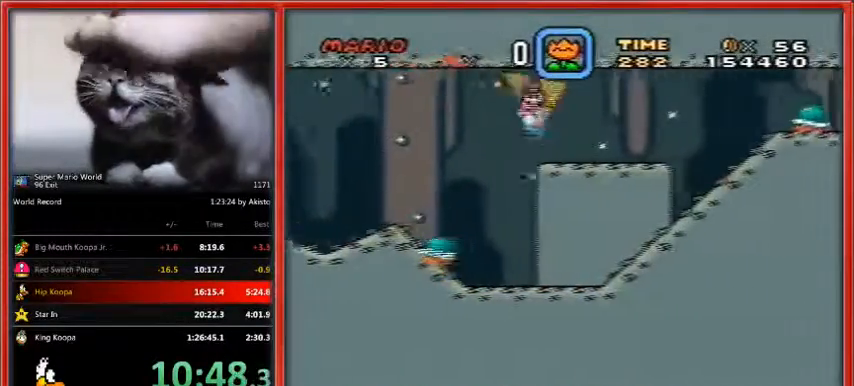
{"buttons": ["A", "X", "DPAD_RIGHT"], "events": [[333, "A", "down"], [400, "DPAD_UP", "down"], [433, "DPAD_UP", "up"]]}
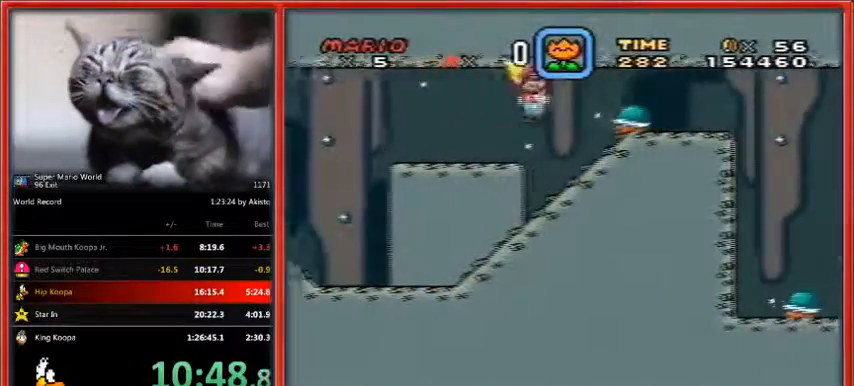
{"buttons": ["Y", "DPAD_RIGHT"], "events": [[400, "DPAD_UP", "down"], [433, "A", "up"], [433, "X", "up"], [433, "Y", "down"], [500, "DPAD_UP", "up"]]}
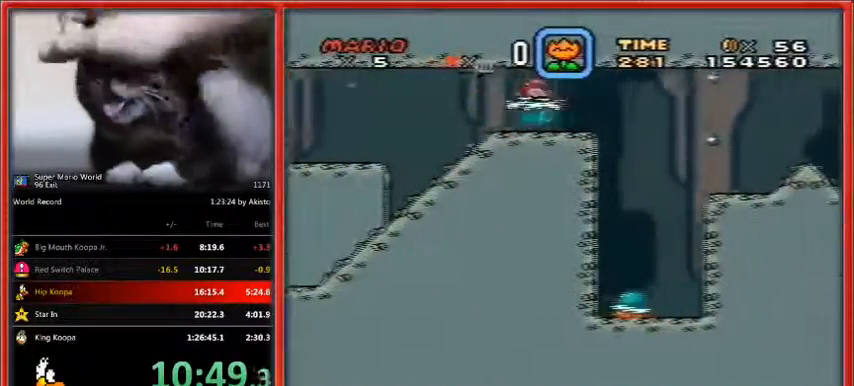
{"buttons": ["Y", "DPAD_RIGHT"], "events": [[33, "DPAD_UP", "down"], [67, "DPAD_UP", "up"], [200, "B", "down"], [300, "DPAD_UP", "down"], [367, "DPAD_UP", "up"], [400, "B", "up"]]}
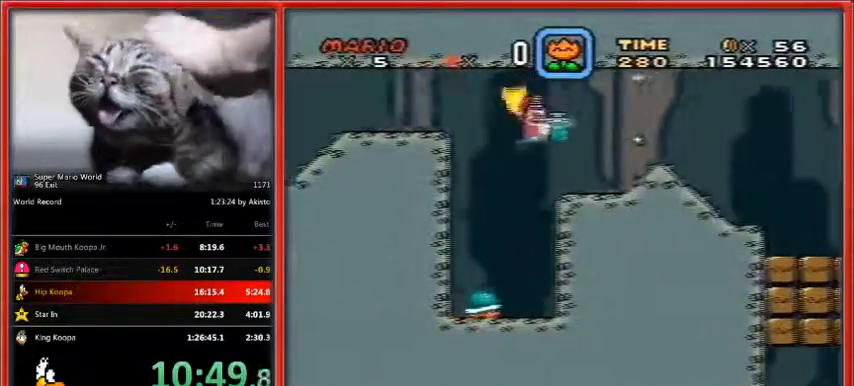
{"buttons": ["Y", "DPAD_RIGHT"], "events": []}
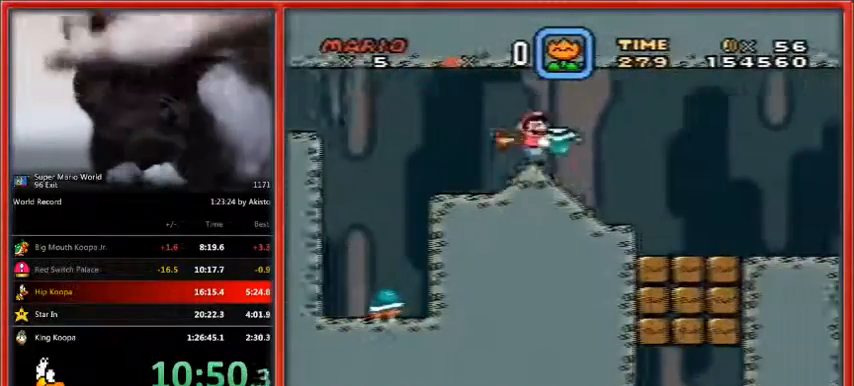
{"buttons": ["Y", "DPAD_RIGHT"], "events": []}
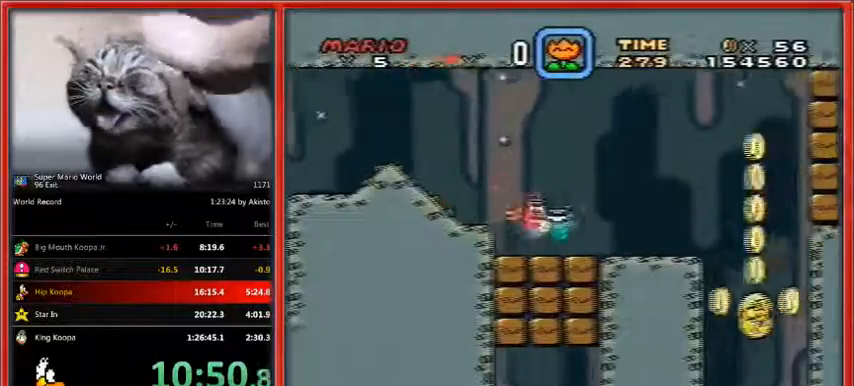
{"buttons": ["Y", "DPAD_UP", "DPAD_RIGHT"], "events": [[500, "DPAD_UP", "down"]]}
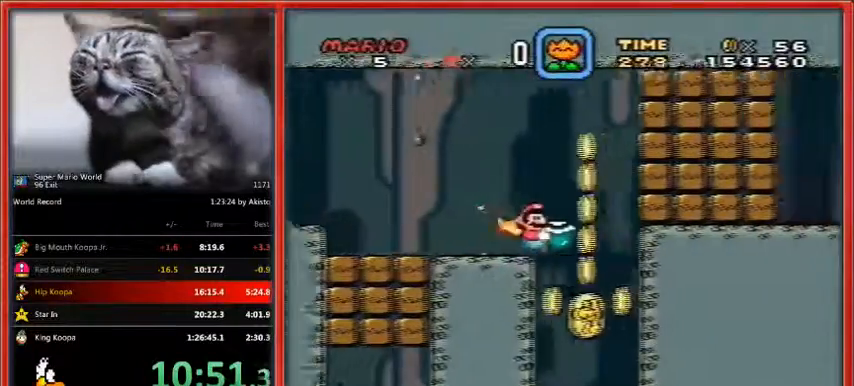
{"buttons": ["Y", "DPAD_DOWN", "DPAD_LEFT"], "events": [[33, "DPAD_DOWN", "down"], [33, "DPAD_UP", "up"], [67, "DPAD_LEFT", "down"], [67, "DPAD_RIGHT", "up"]]}
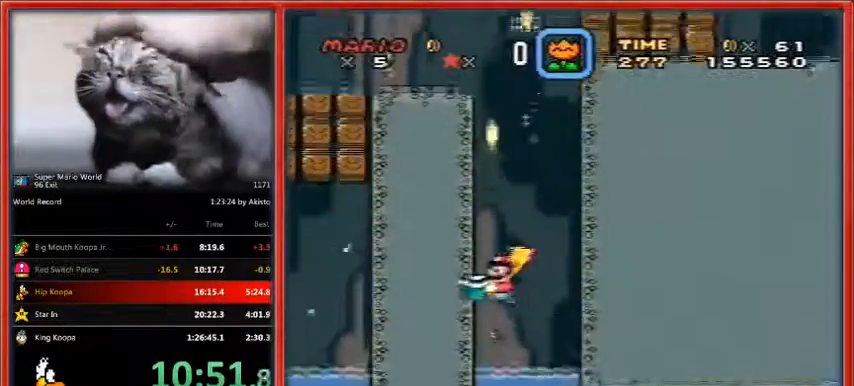
{"buttons": ["Y", "DPAD_RIGHT"], "events": [[67, "DPAD_RIGHT", "down"], [367, "DPAD_DOWN", "up"], [400, "DPAD_LEFT", "up"]]}
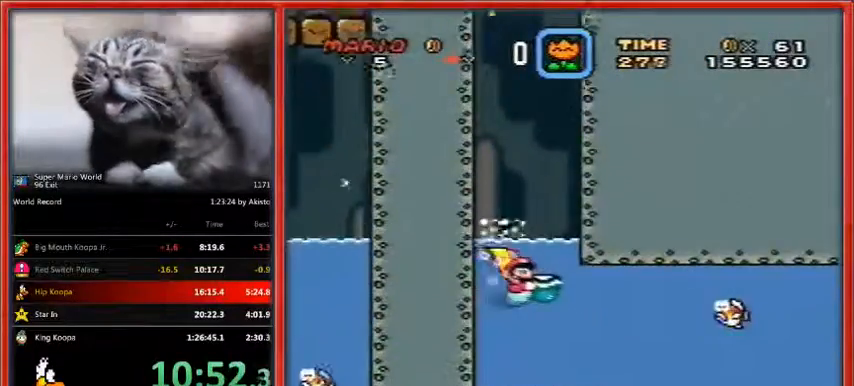
{"buttons": ["B", "Y", "DPAD_RIGHT"], "events": [[367, "DPAD_DOWN", "down"], [400, "B", "down"], [433, "DPAD_DOWN", "up"]]}
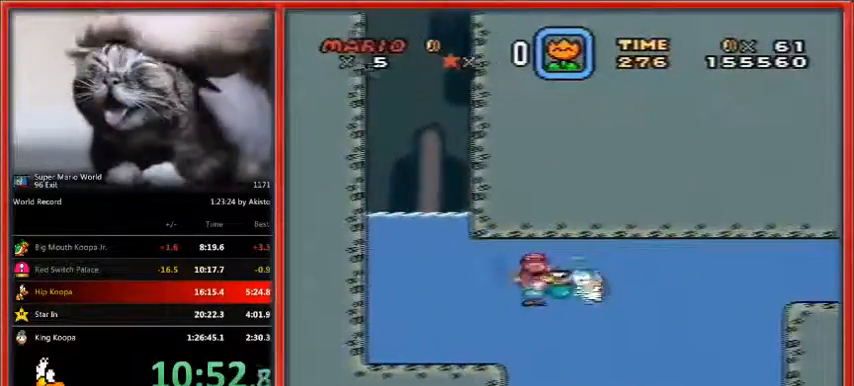
{"buttons": ["Y", "DPAD_RIGHT"], "events": [[33, "B", "up"]]}